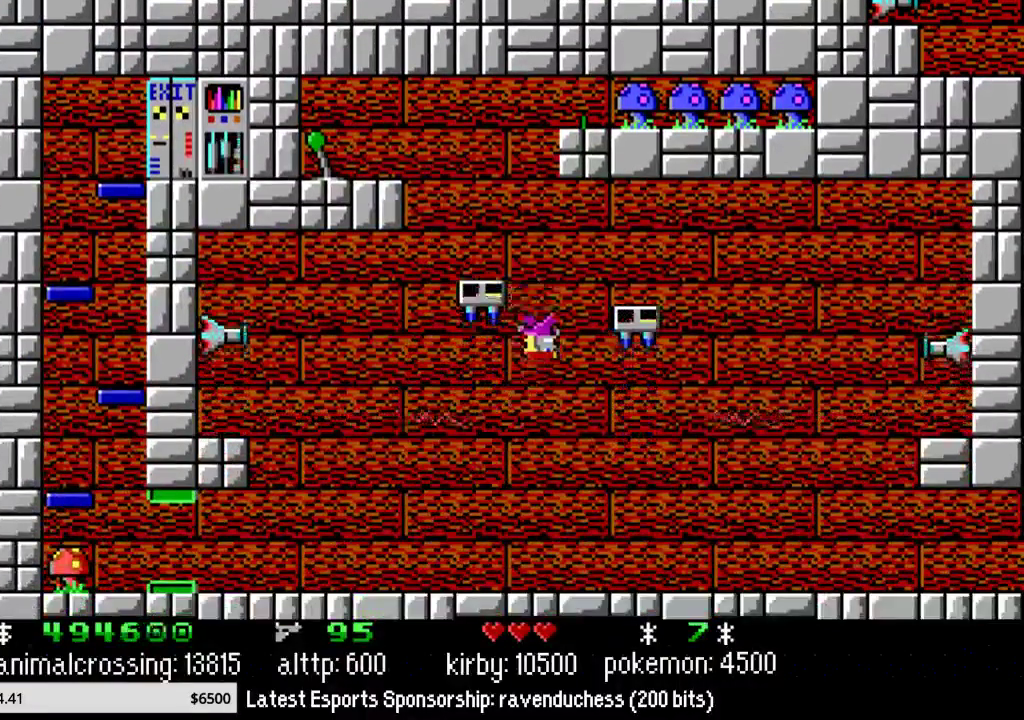
Gameplay with a controller (Nintendo layout); each line is a JSON object with the inputs held at the frame after it. "events" lists button and stick changes between this image and that frame as [ms after this image, input, new state], when the widget could be followed in between. Not read: L3 R3.
{"buttons": ["DPAD_LEFT"], "events": [[17, "DPAD_LEFT", "down"], [83, "X", "down"], [200, "X", "up"]]}
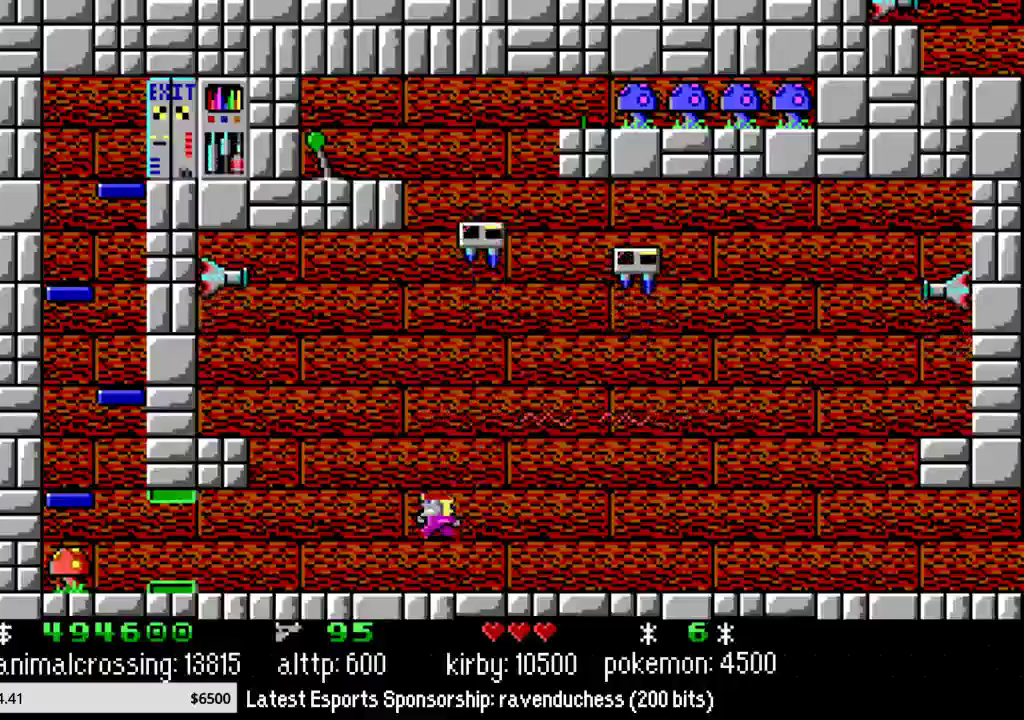
{"buttons": ["DPAD_LEFT"], "events": []}
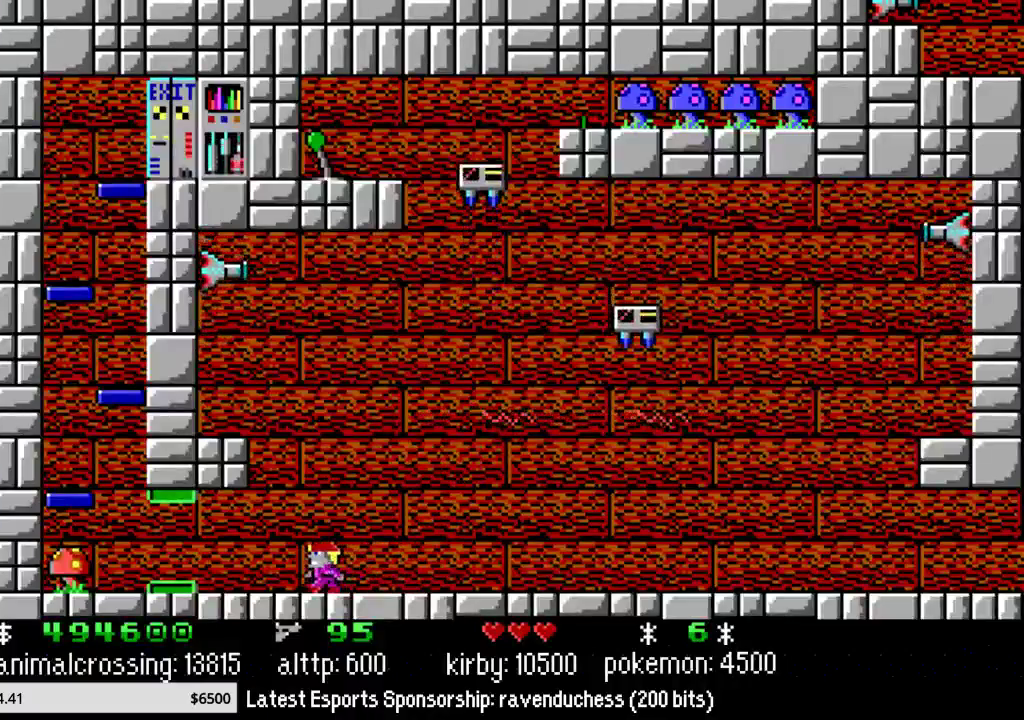
{"buttons": ["DPAD_LEFT"], "events": []}
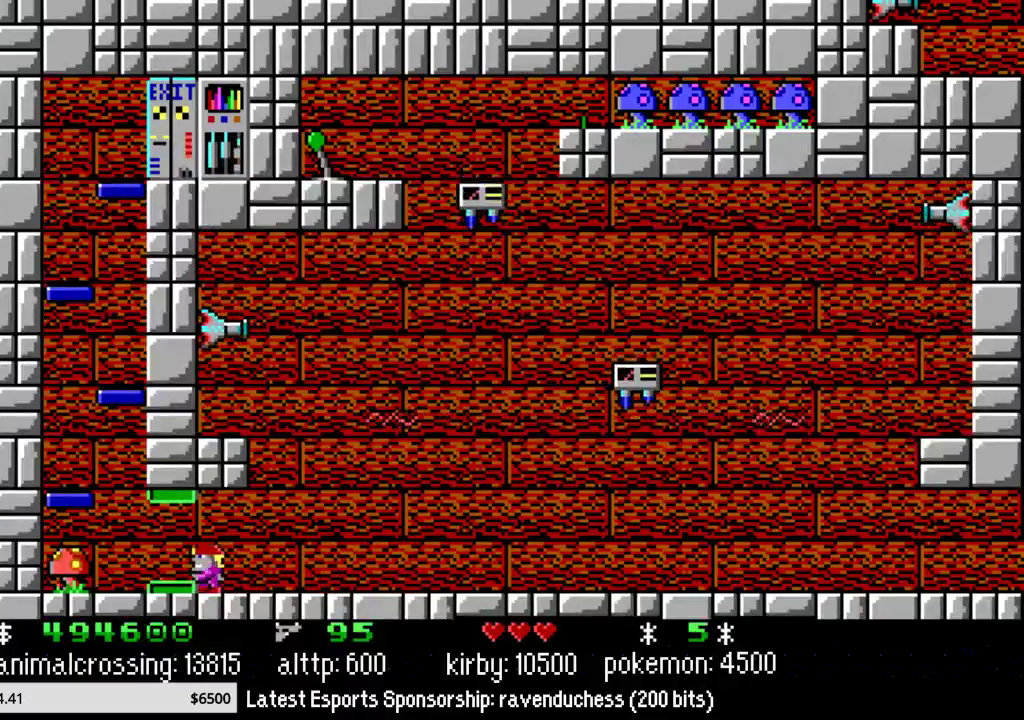
{"buttons": ["DPAD_LEFT"], "events": [[317, "B", "down"], [483, "B", "up"]]}
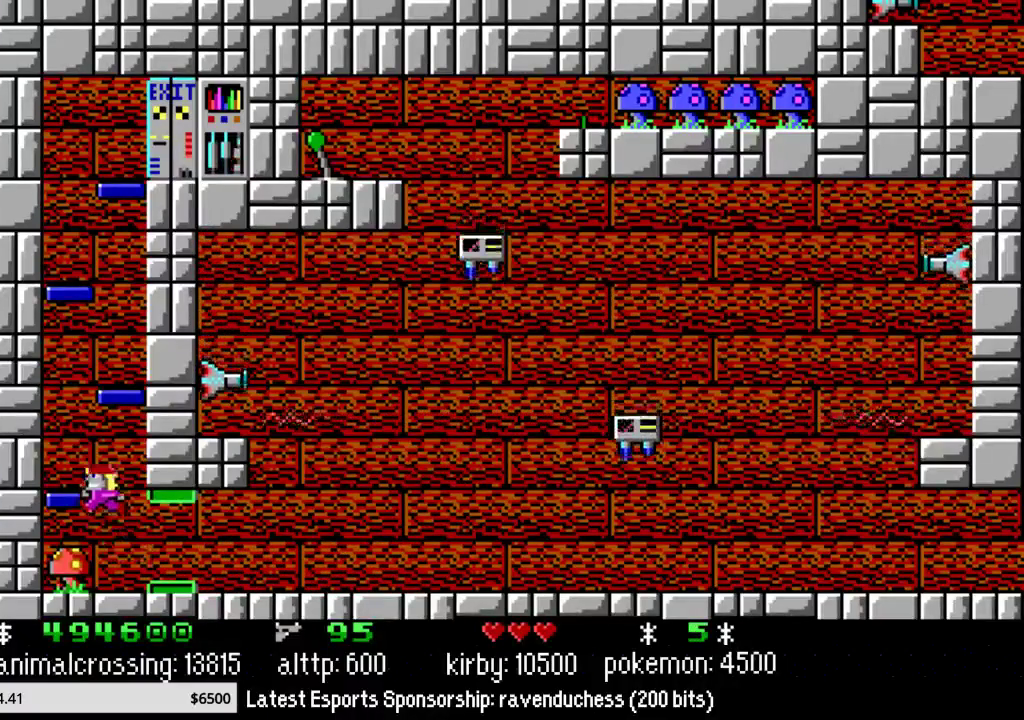
{"buttons": ["B"], "events": [[17, "DPAD_LEFT", "up"], [50, "B", "down"], [283, "DPAD_LEFT", "down"], [450, "DPAD_LEFT", "up"]]}
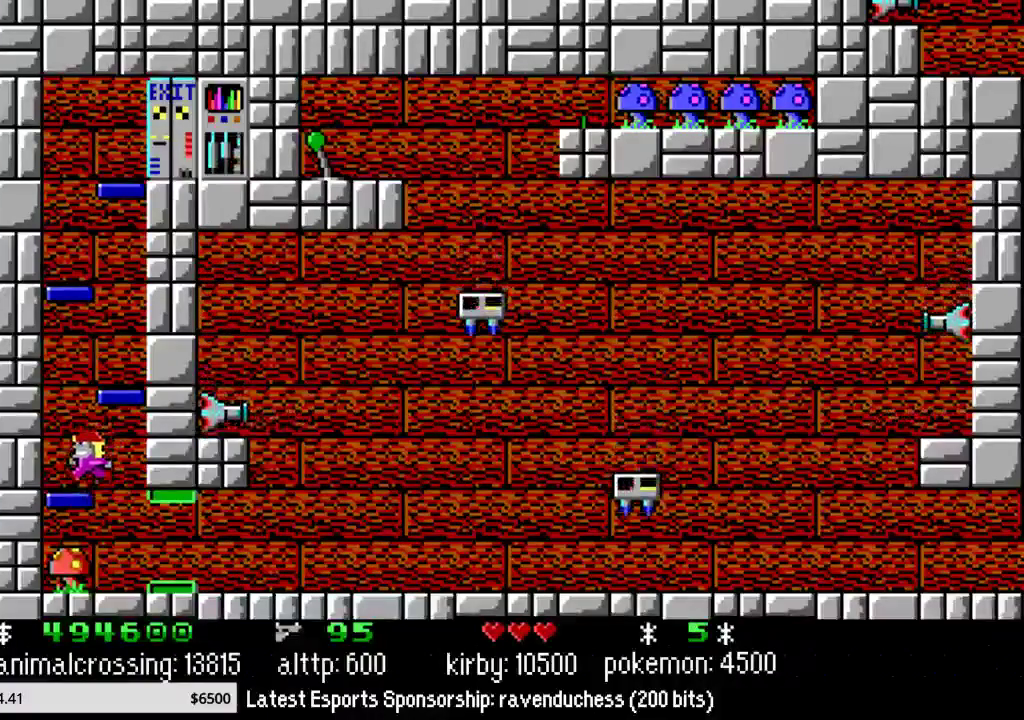
{"buttons": ["B"], "events": [[283, "DPAD_RIGHT", "down"], [483, "DPAD_RIGHT", "up"]]}
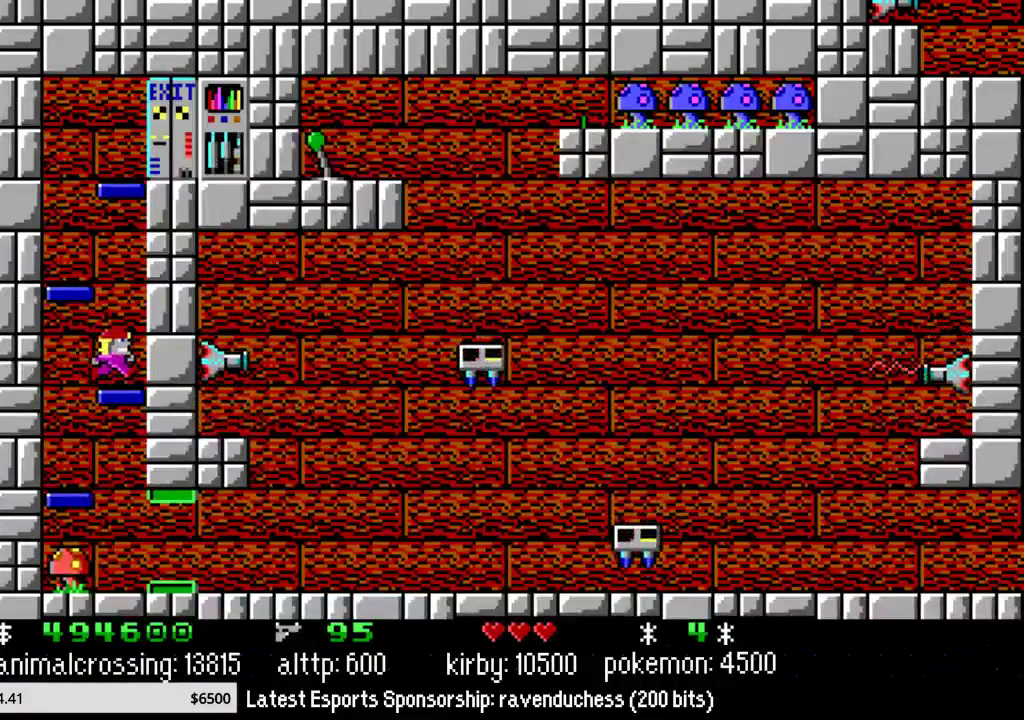
{"buttons": ["B"], "events": []}
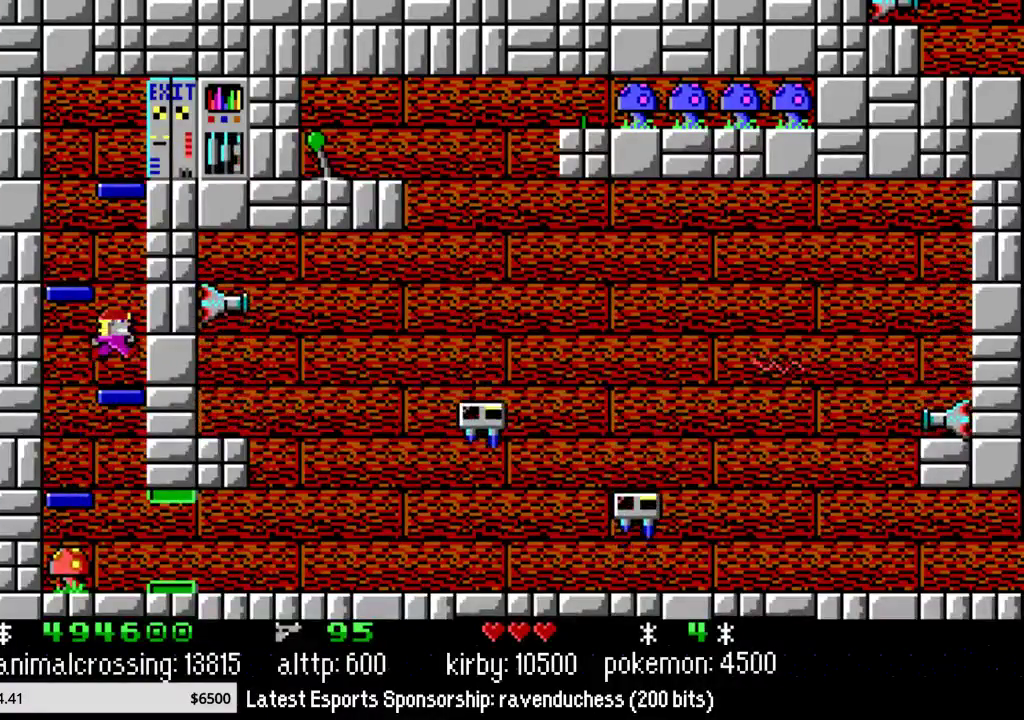
{"buttons": ["B"], "events": [[50, "DPAD_LEFT", "down"], [200, "DPAD_LEFT", "up"]]}
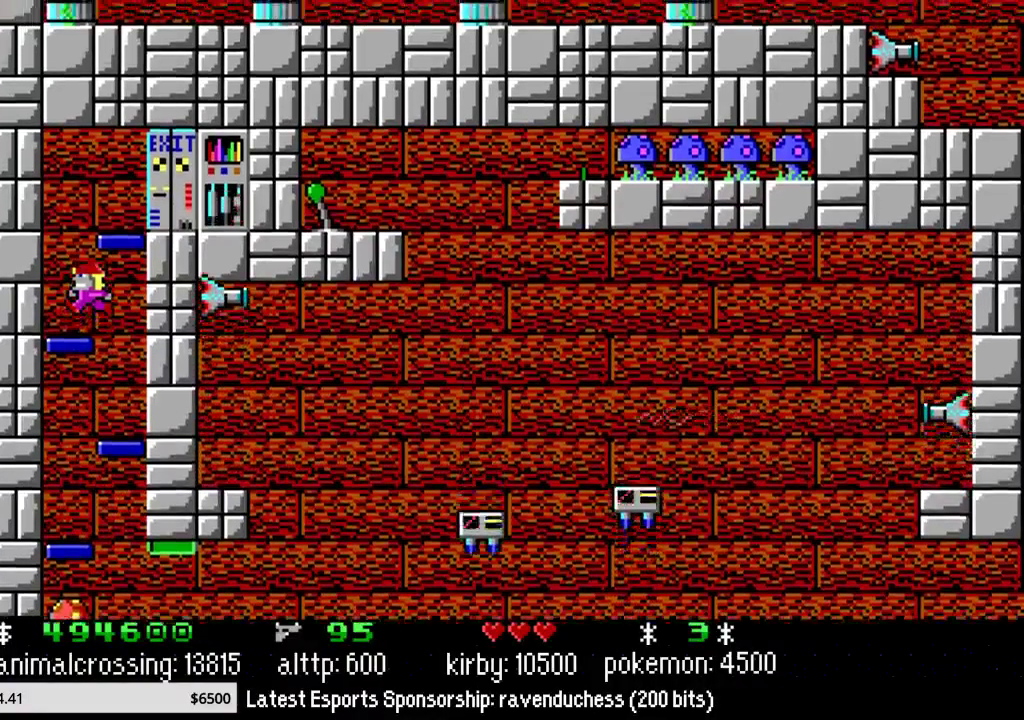
{"buttons": ["B", "DPAD_RIGHT"], "events": [[350, "DPAD_RIGHT", "down"]]}
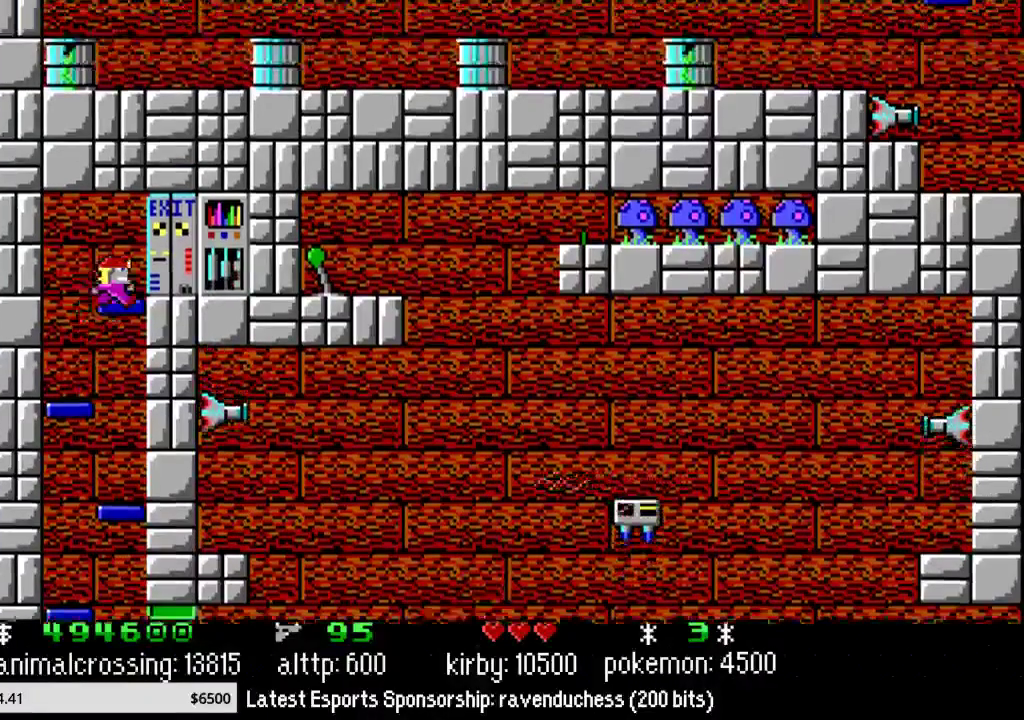
{"buttons": [], "events": [[167, "B", "up"], [217, "A", "down"], [217, "DPAD_RIGHT", "up"], [350, "A", "up"], [350, "DPAD_RIGHT", "down"], [450, "DPAD_RIGHT", "up"]]}
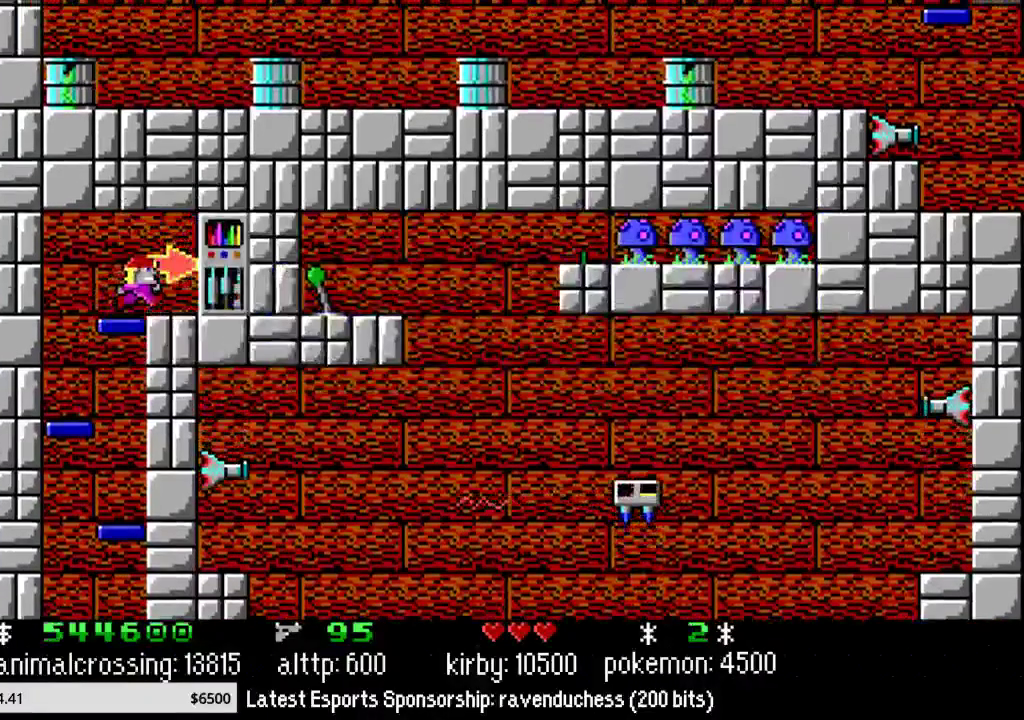
{"buttons": ["A"], "events": [[67, "DPAD_LEFT", "down"], [67, "START", "down"], [217, "DPAD_LEFT", "up"], [217, "START", "up"], [450, "A", "down"]]}
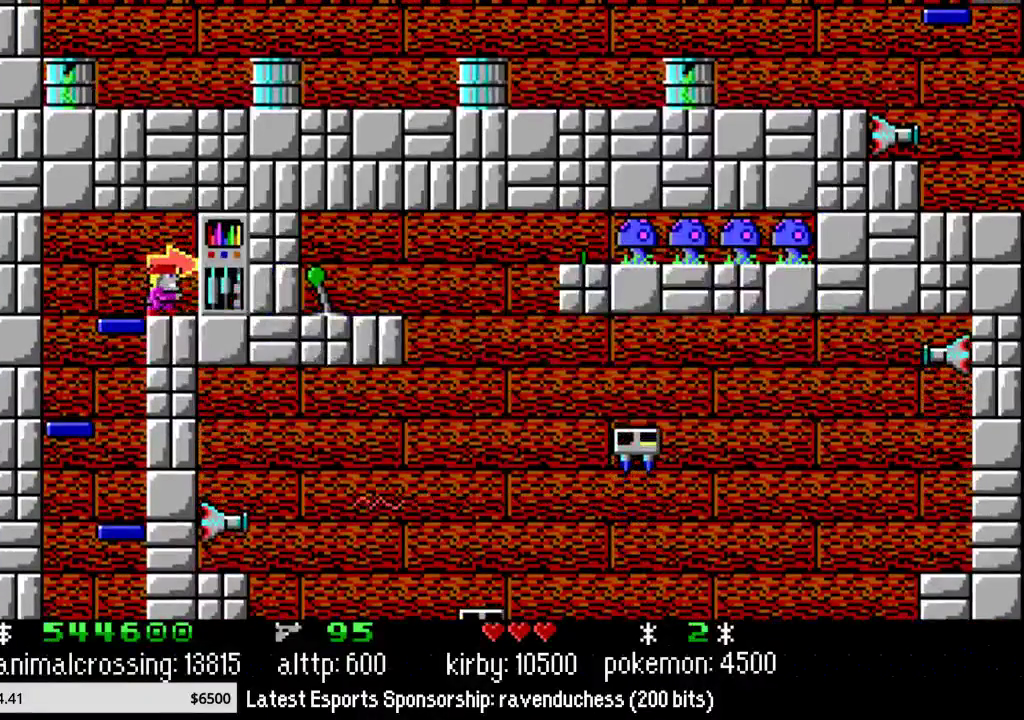
{"buttons": [], "events": [[67, "A", "up"], [183, "A", "down"], [317, "A", "up"], [383, "A", "down"], [500, "A", "up"]]}
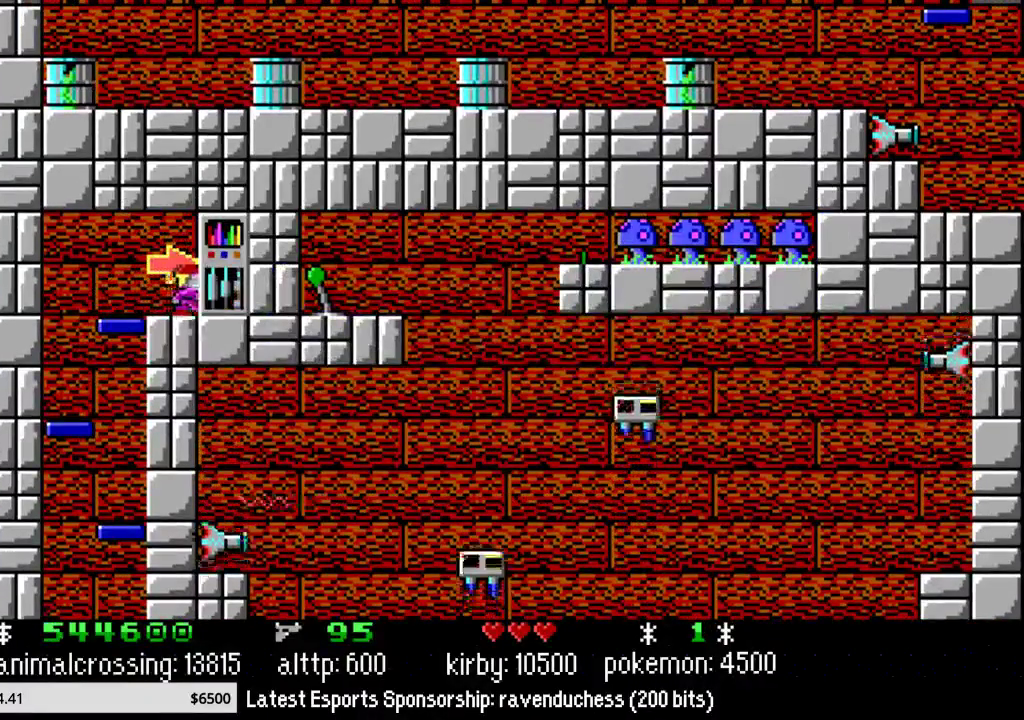
{"buttons": [], "events": [[133, "A", "down"], [217, "A", "up"]]}
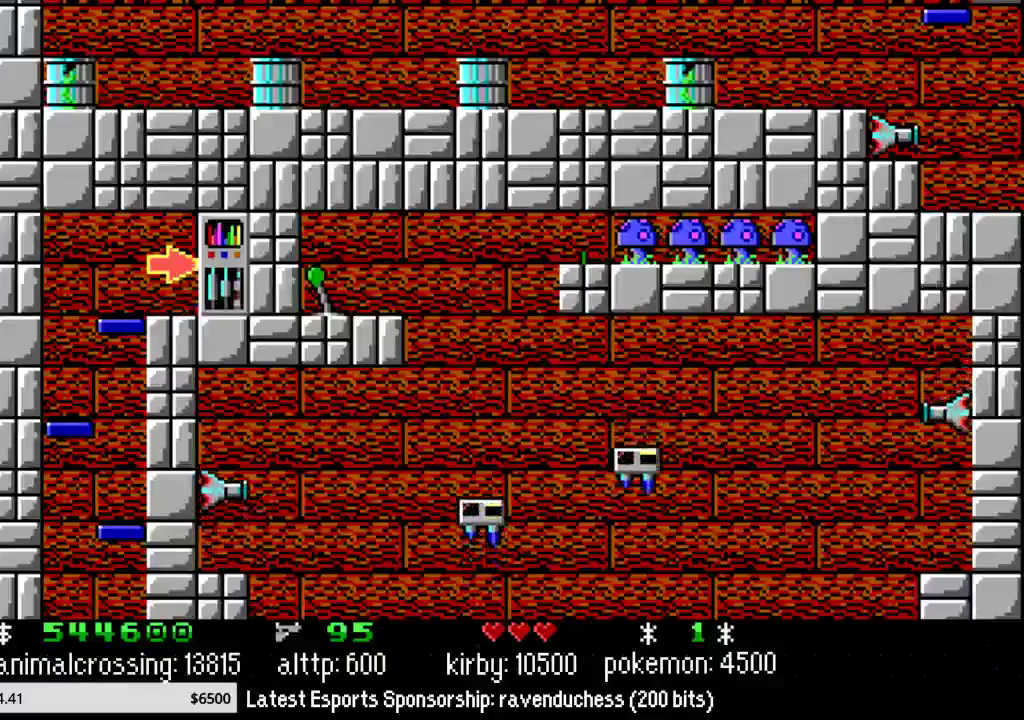
{"buttons": ["R1"], "events": [[500, "R1", "down"]]}